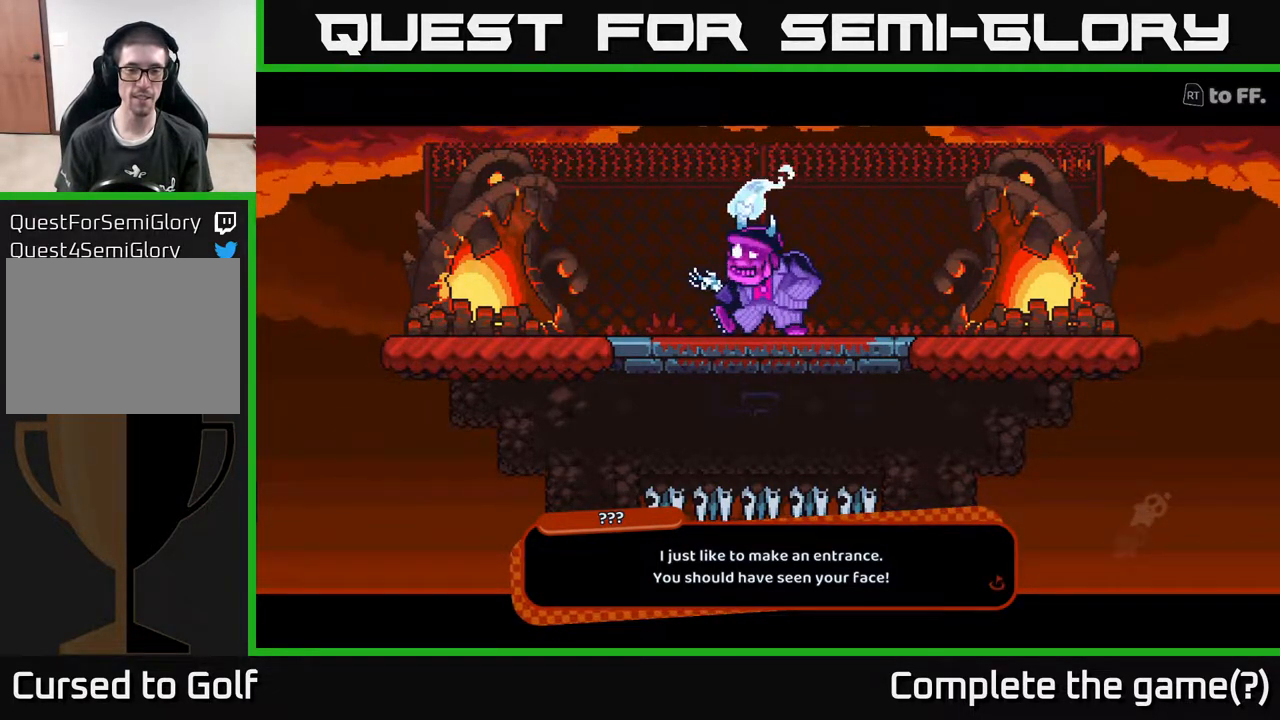
Gameplay with a controller (Xbox layout); each line is a JSON object with the inputs held at the frame after it. "events" lists button and stick changes between this image and that frame as [ms after this image, input, new state], when the widget could be followed in between.
{"buttons": [], "left_stick": "center", "right_stick": "center", "events": [[50, "A", "down"], [100, "A", "up"]]}
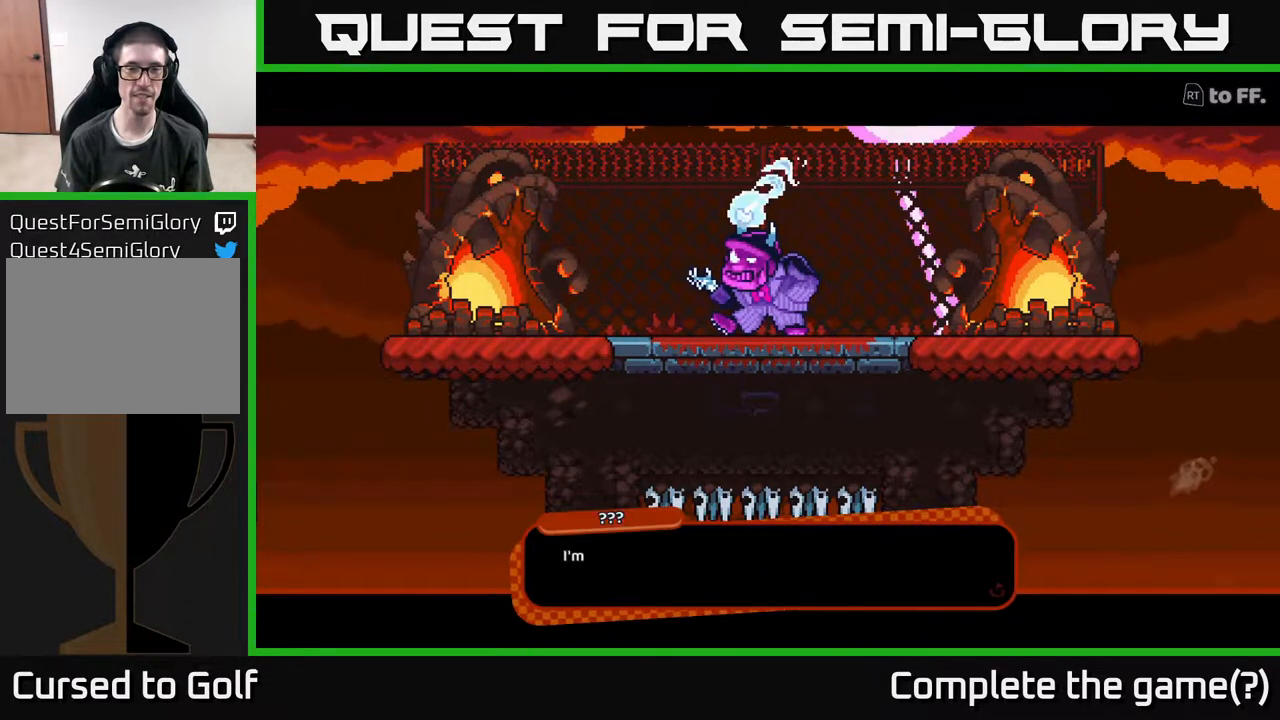
{"buttons": [], "left_stick": "center", "right_stick": "center", "events": []}
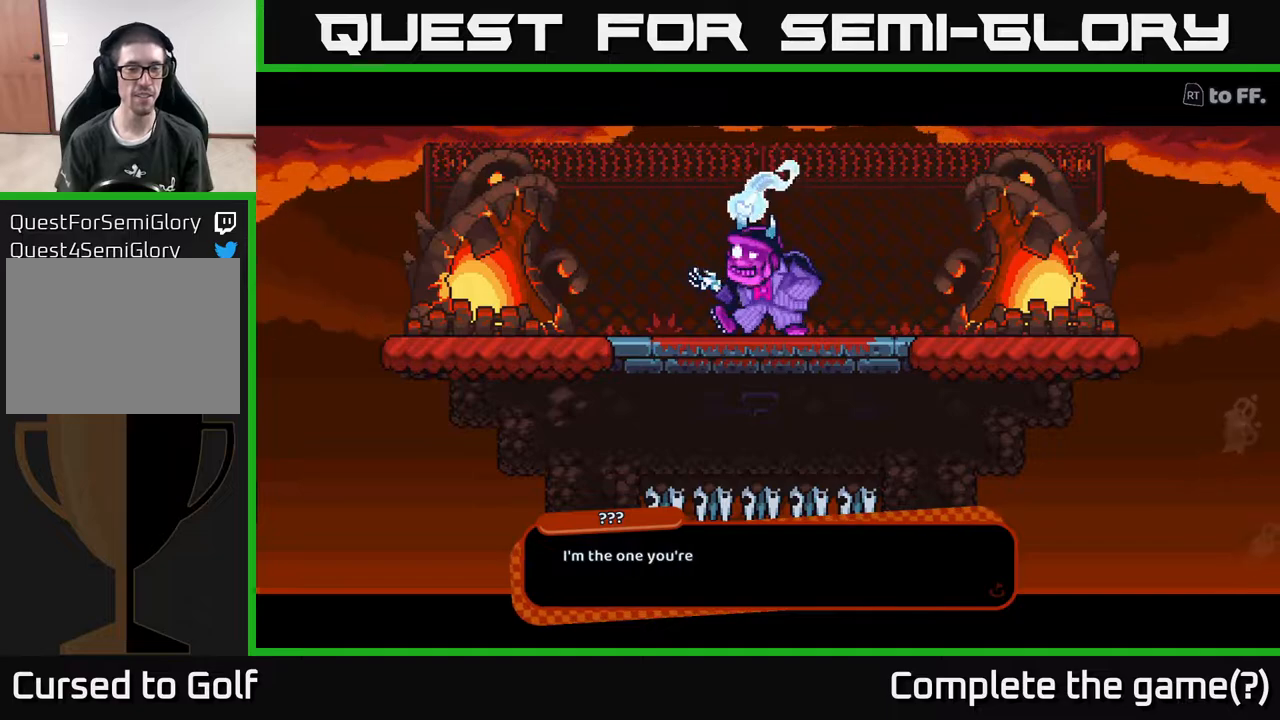
{"buttons": ["A"], "left_stick": "center", "right_stick": "center", "events": [[383, "A", "down"]]}
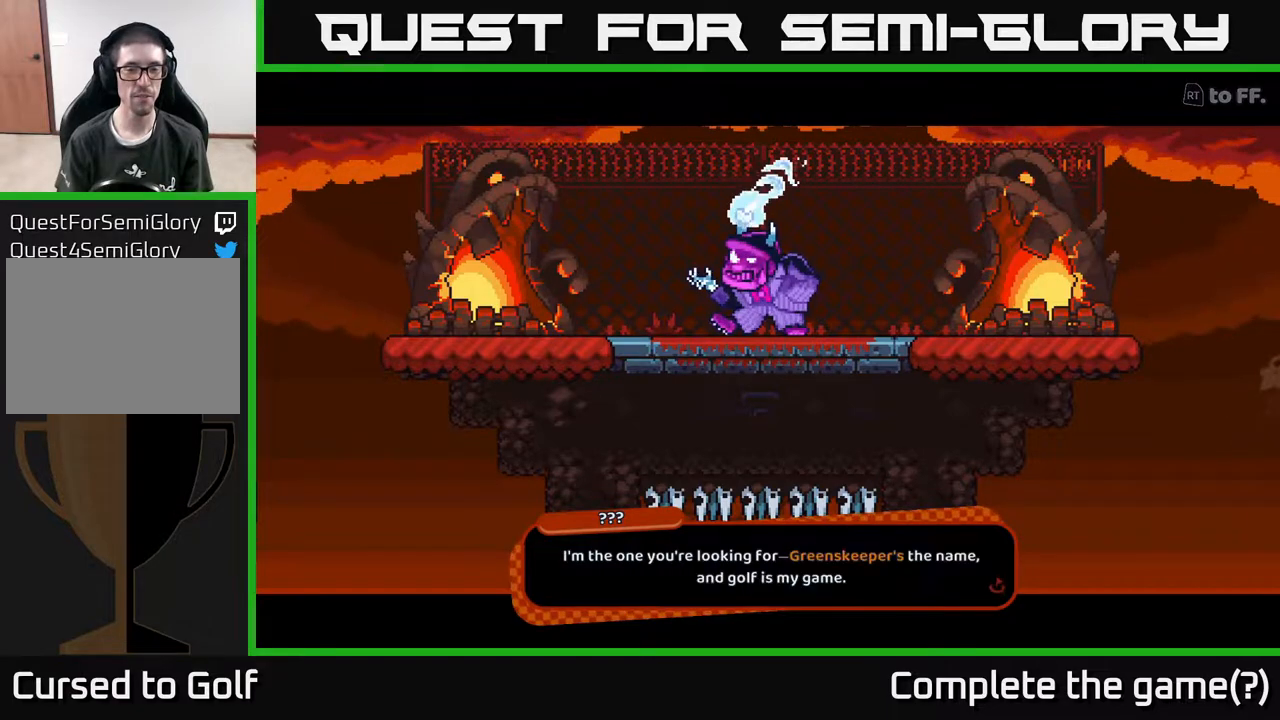
{"buttons": [], "left_stick": "center", "right_stick": "center", "events": [[67, "A", "up"]]}
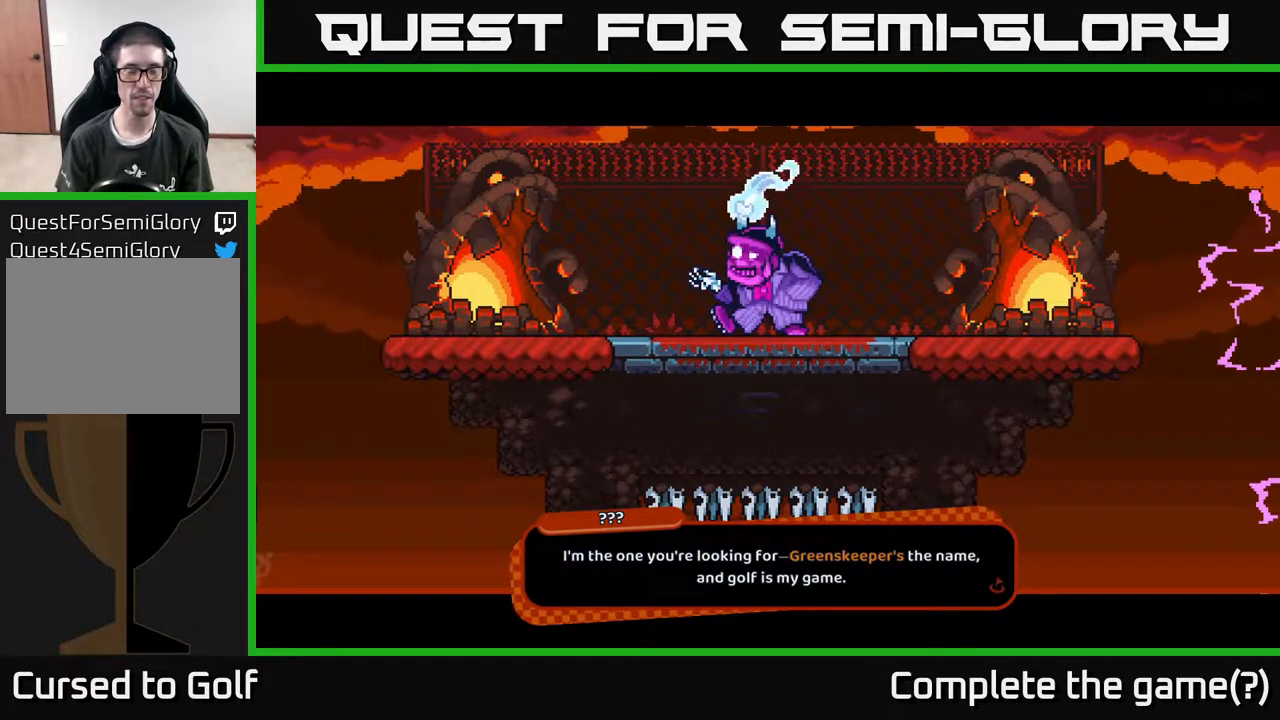
{"buttons": [], "left_stick": "center", "right_stick": "center", "events": []}
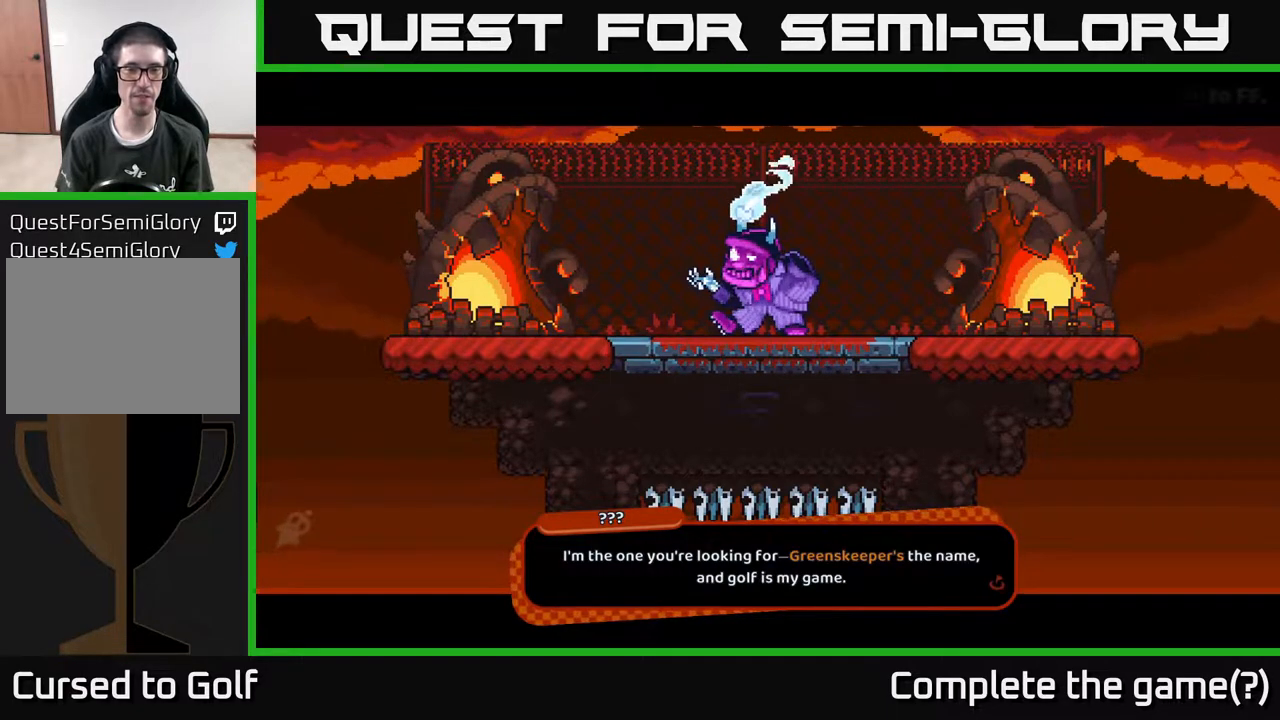
{"buttons": [], "left_stick": "center", "right_stick": "center", "events": [[117, "A", "down"], [300, "A", "up"]]}
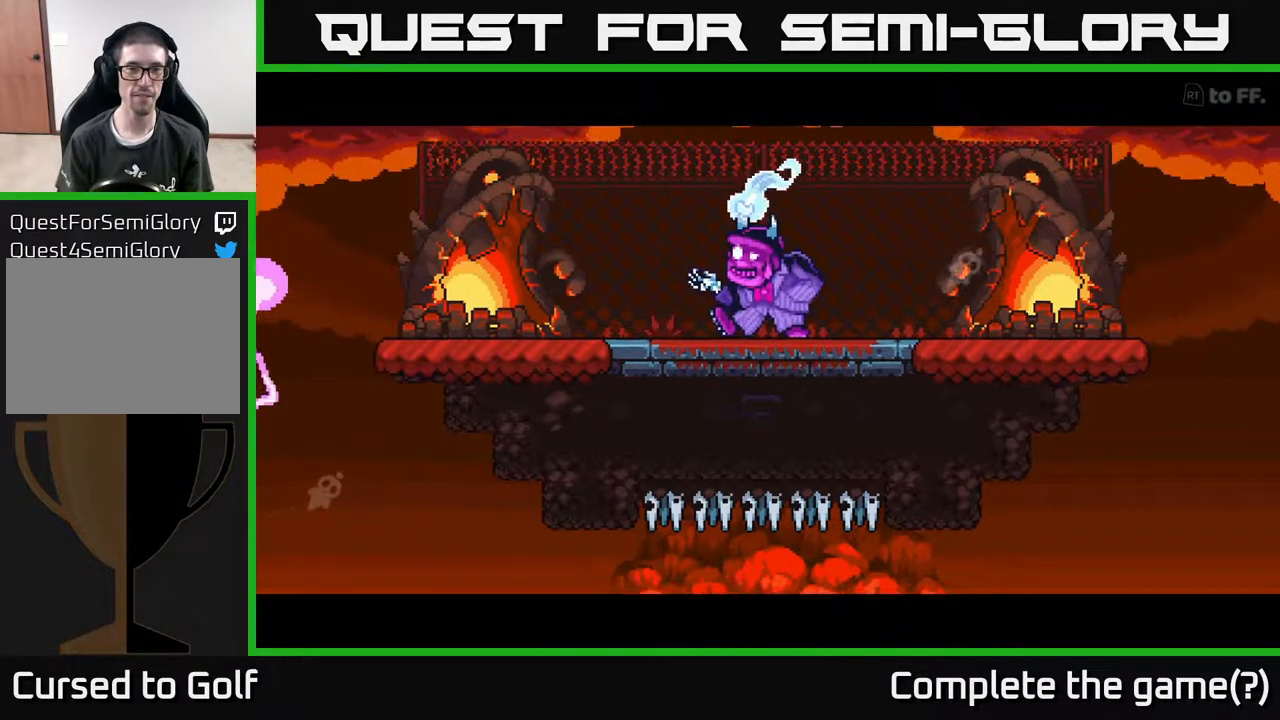
{"buttons": [], "left_stick": "center", "right_stick": "center", "events": []}
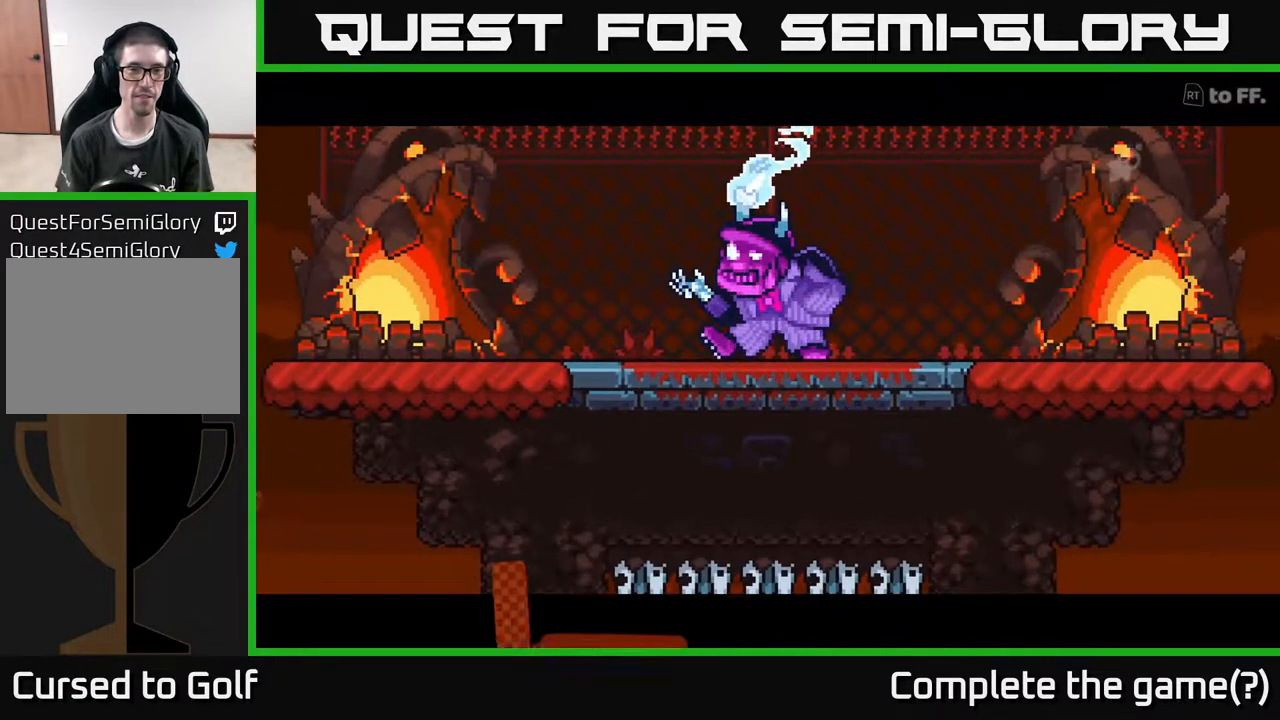
{"buttons": [], "left_stick": "center", "right_stick": "center", "events": []}
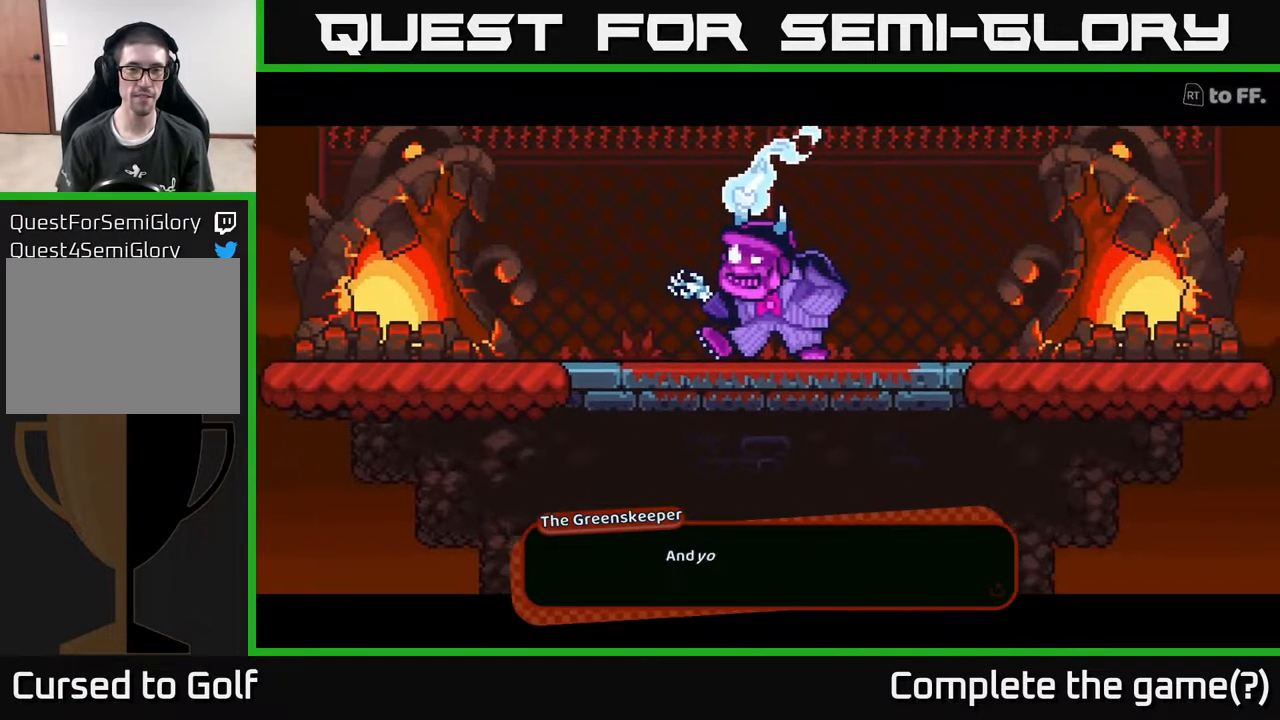
{"buttons": [], "left_stick": "center", "right_stick": "center", "events": []}
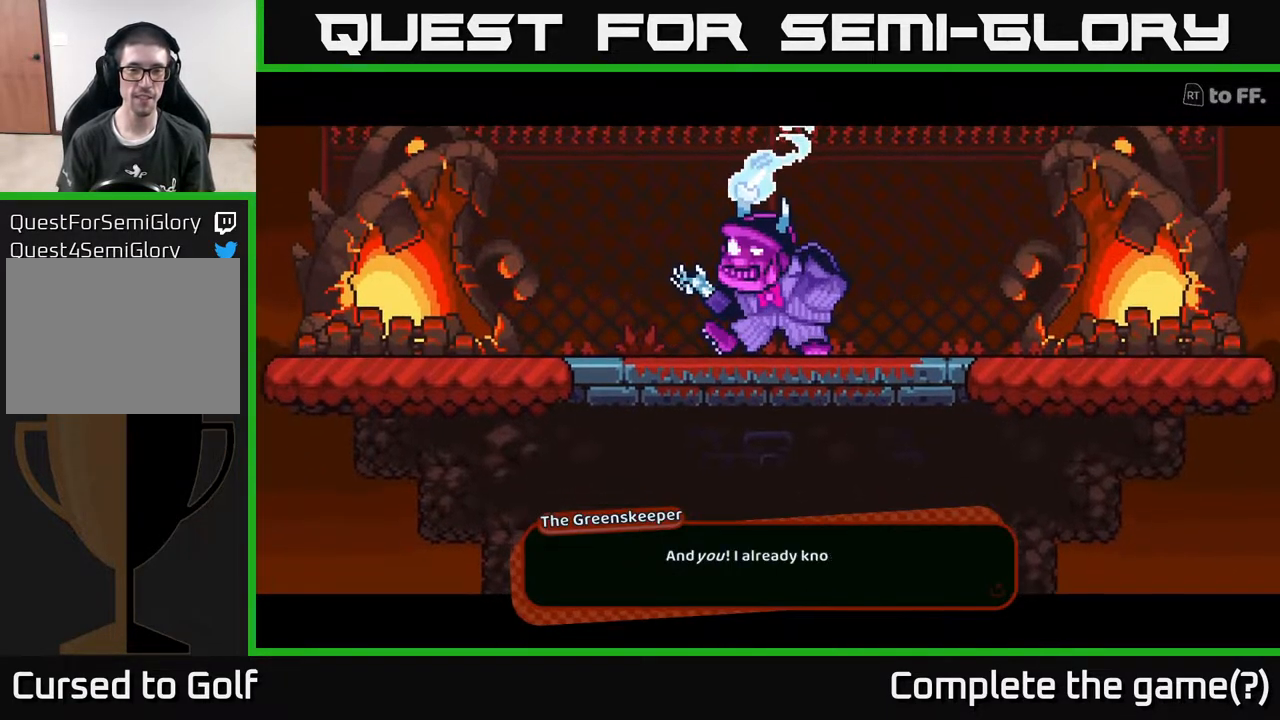
{"buttons": [], "left_stick": "center", "right_stick": "center", "events": []}
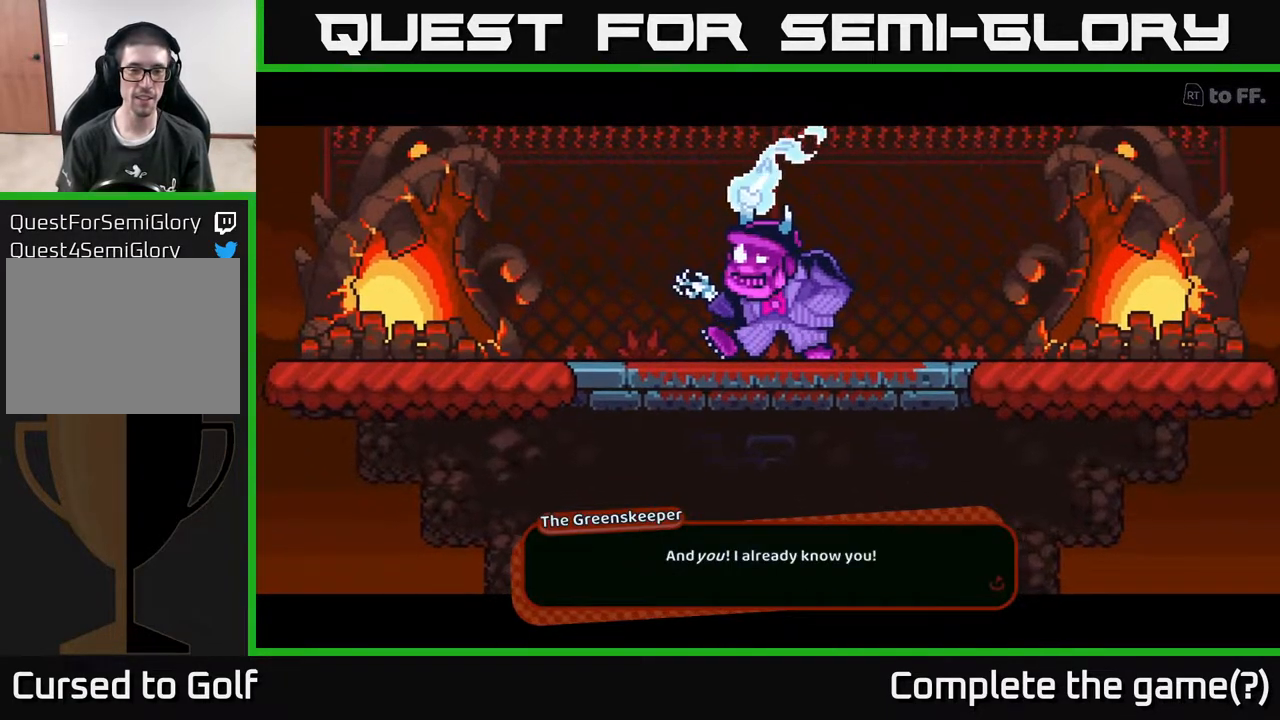
{"buttons": ["A"], "left_stick": "center", "right_stick": "center", "events": [[417, "A", "down"]]}
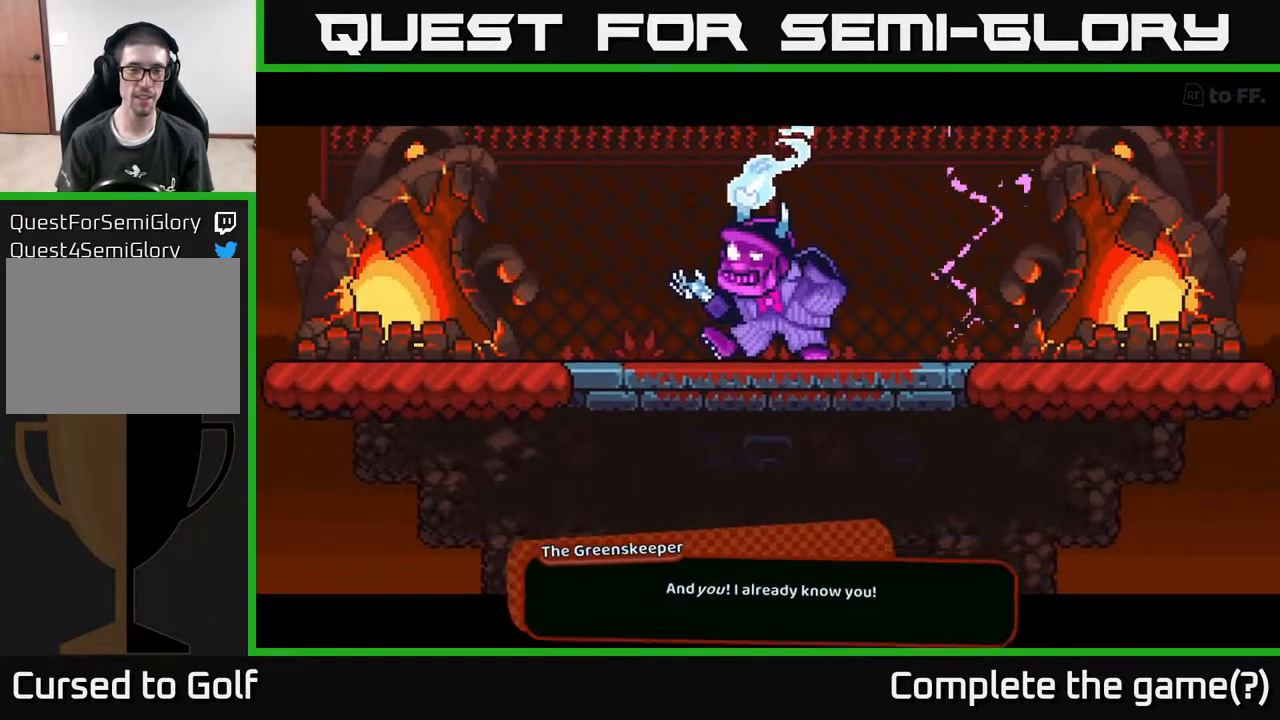
{"buttons": [], "left_stick": "center", "right_stick": "center", "events": [[50, "A", "up"]]}